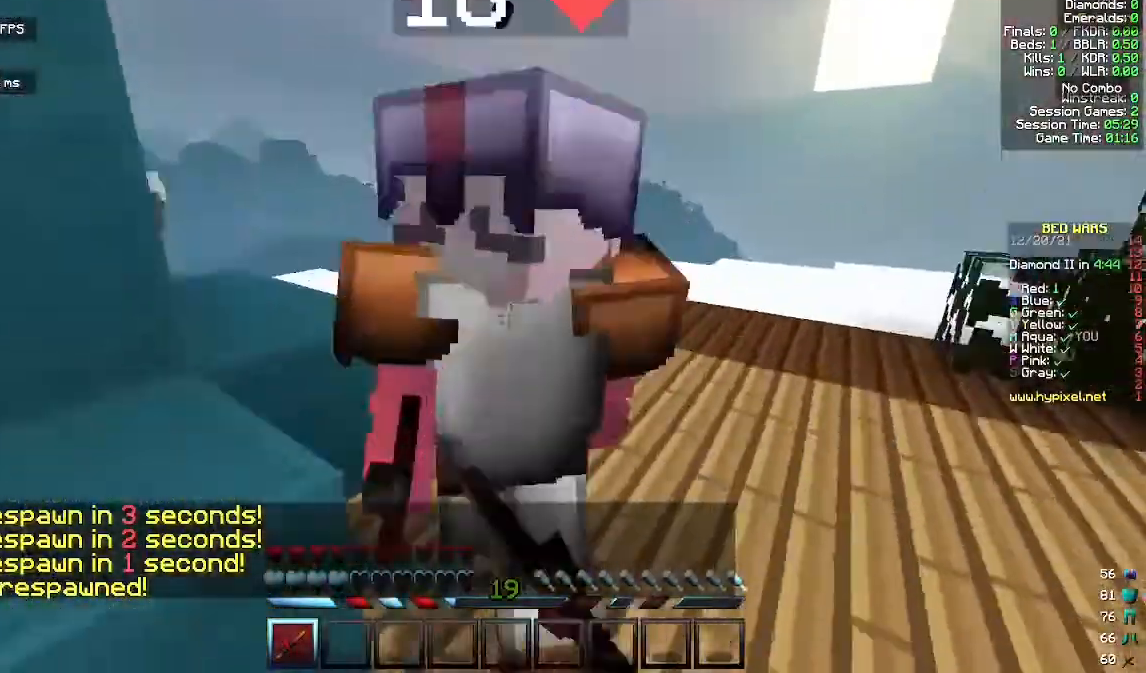
Gameplay with keyboard and mouse; each line is a JSON object with the keys and mouse buttons held at the frame after it. "events" lists presses ("down") and releases ("up") of "a", "d", "s", "space", "w", "mouse_left" and "mouse_right" between this image and that frame as [ms after this image, input, new state], when the widget could be followed in between. "mouse_left", "mouse_right" = the "left", "right" buttons of the "mouse" list. No other keys are recorded. Fast repeated clicks can show as one long hold. Mouse movement is not recorded.
{"keys": ["a", "w"], "mouse": ["left"], "events": [[167, "w", "down"], [300, "d", "up"], [467, "a", "down"]]}
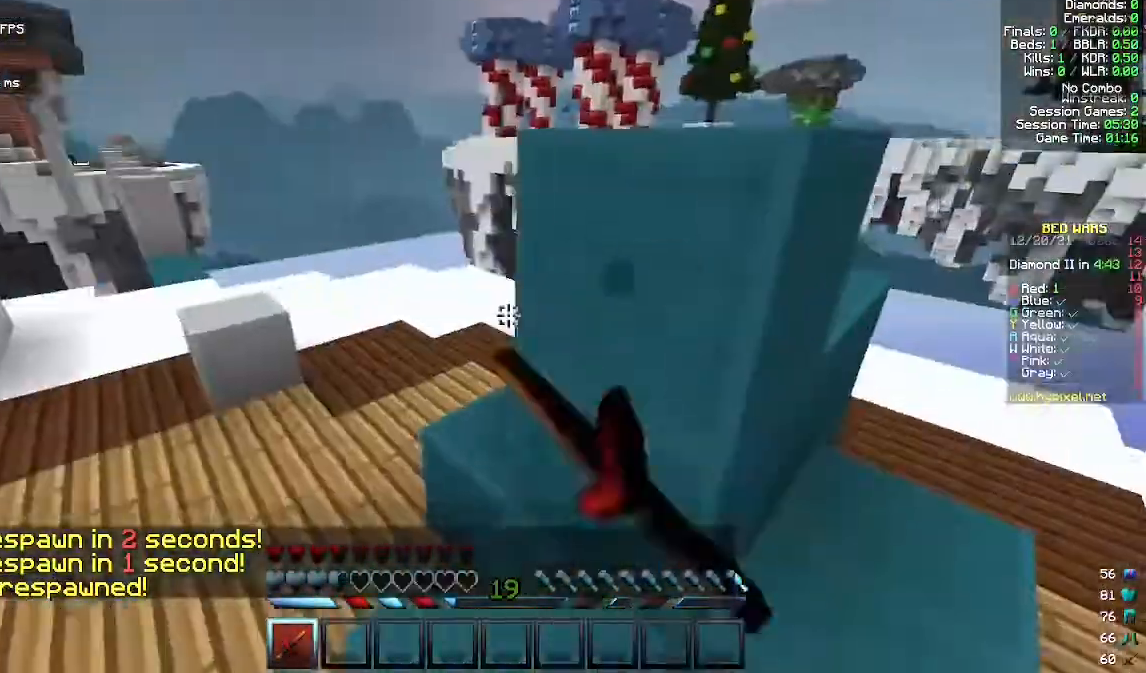
{"keys": ["a", "w"], "mouse": [], "events": [[500, "mouse_left", "up"]]}
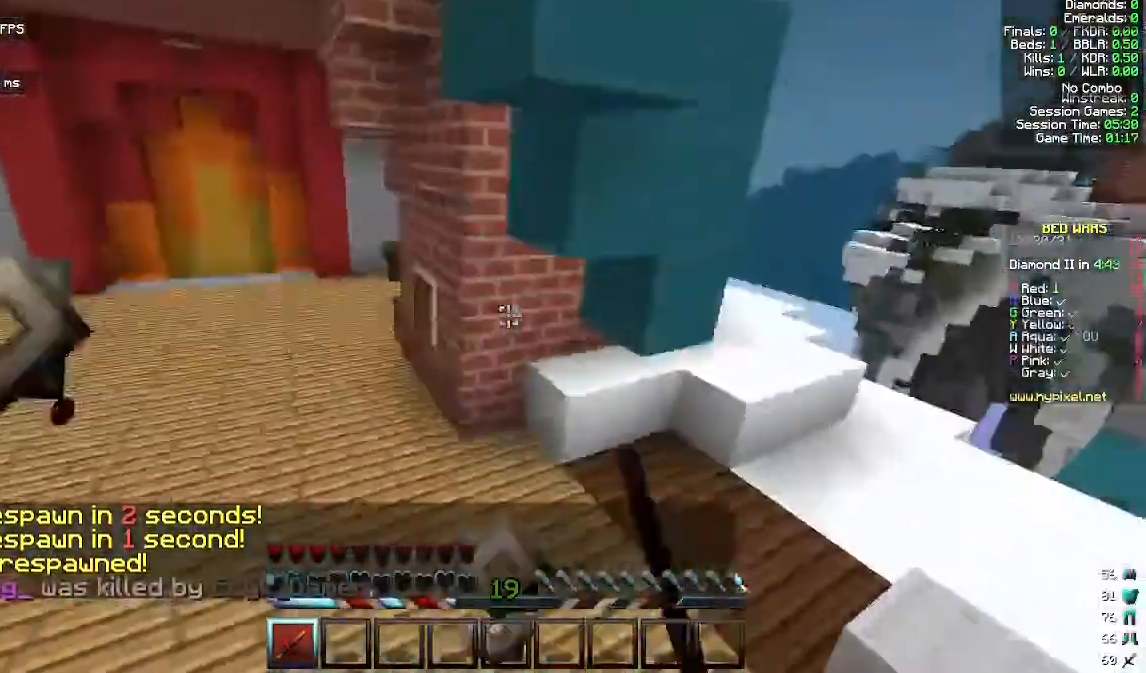
{"keys": ["w"], "mouse": [], "events": [[67, "mouse_left", "down"], [400, "mouse_left", "up"], [500, "a", "up"]]}
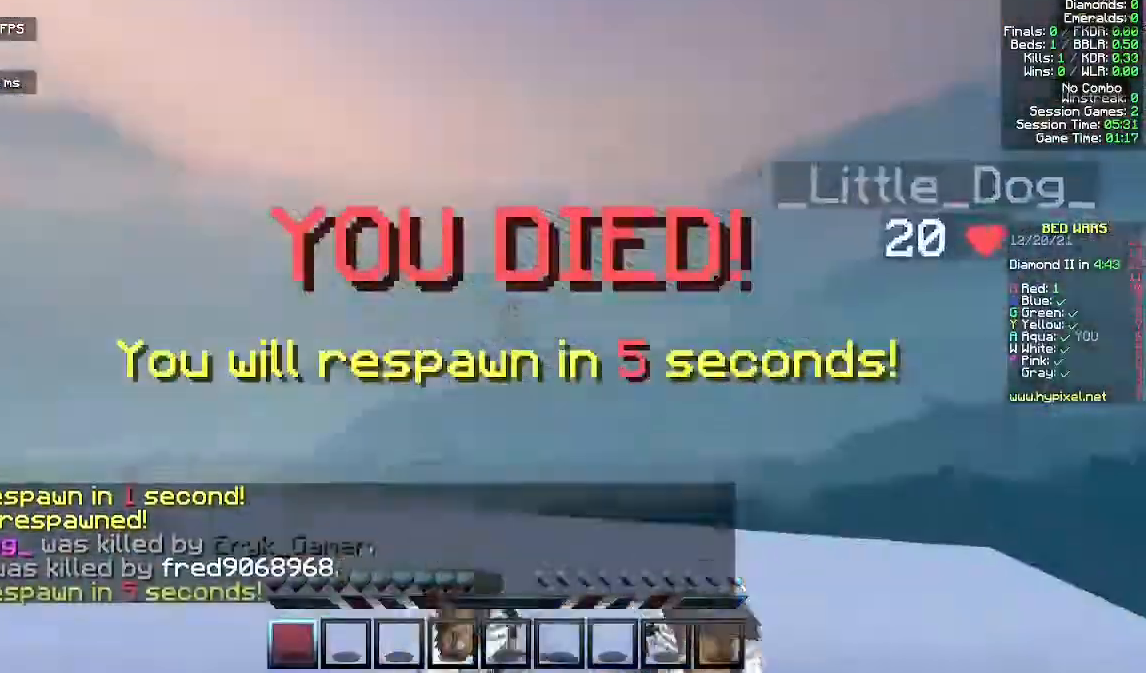
{"keys": [], "mouse": [], "events": [[467, "w", "up"]]}
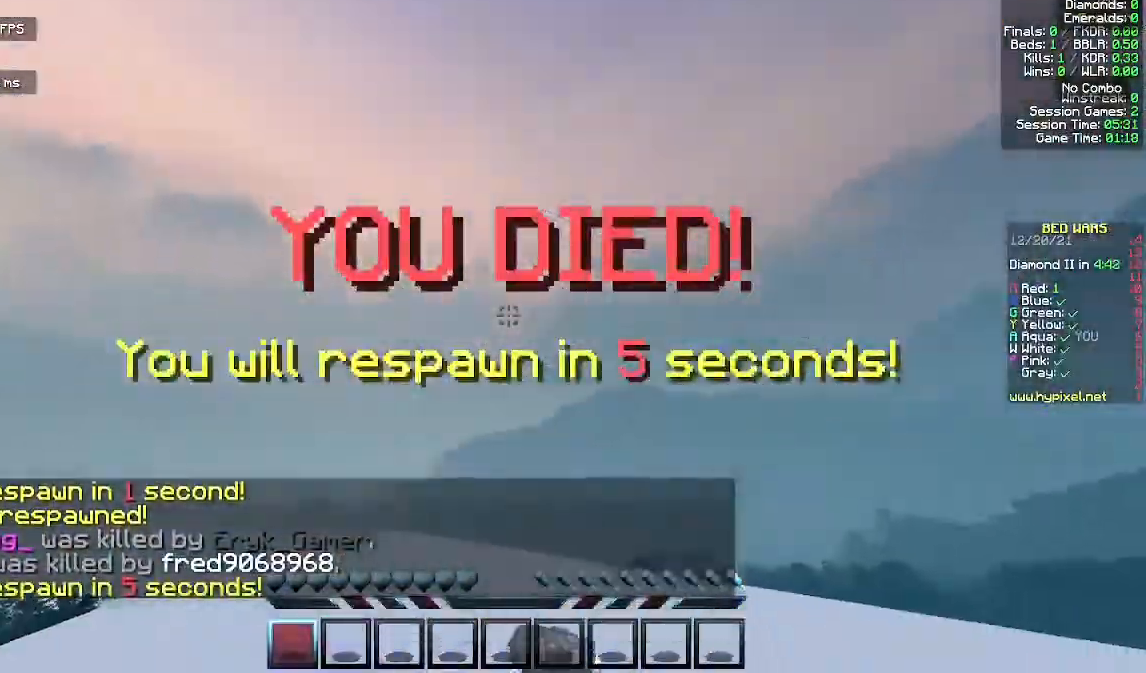
{"keys": ["space", "w"], "mouse": [], "events": [[167, "w", "down"], [500, "space", "down"]]}
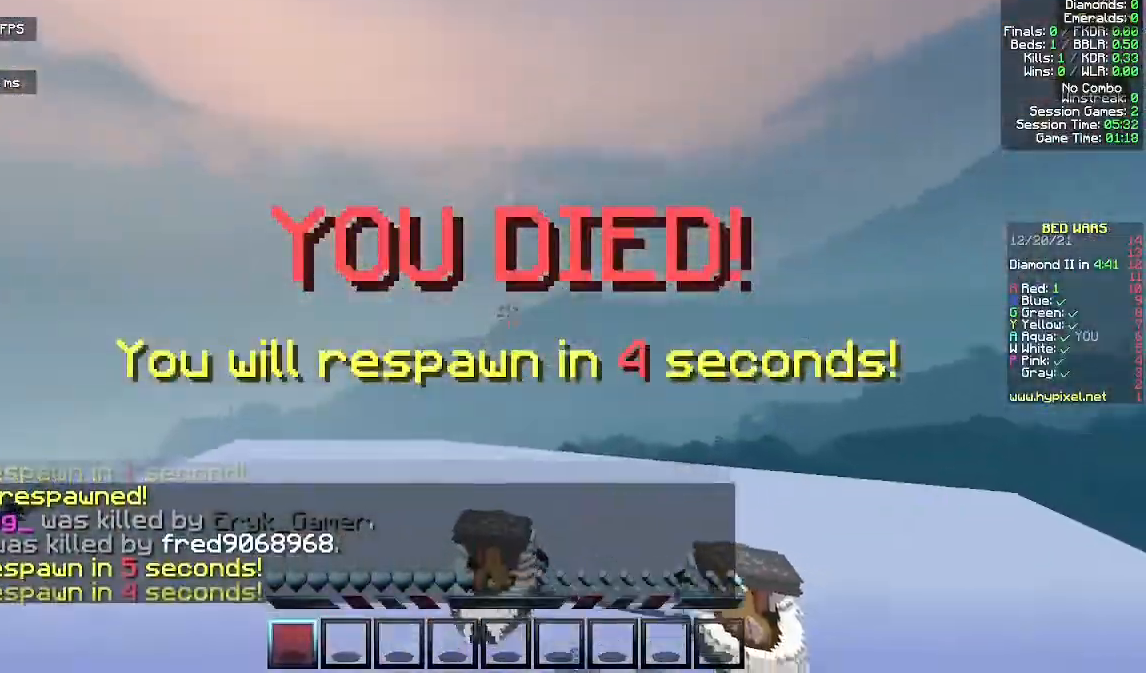
{"keys": [], "mouse": [], "events": [[233, "space", "up"], [333, "w", "up"]]}
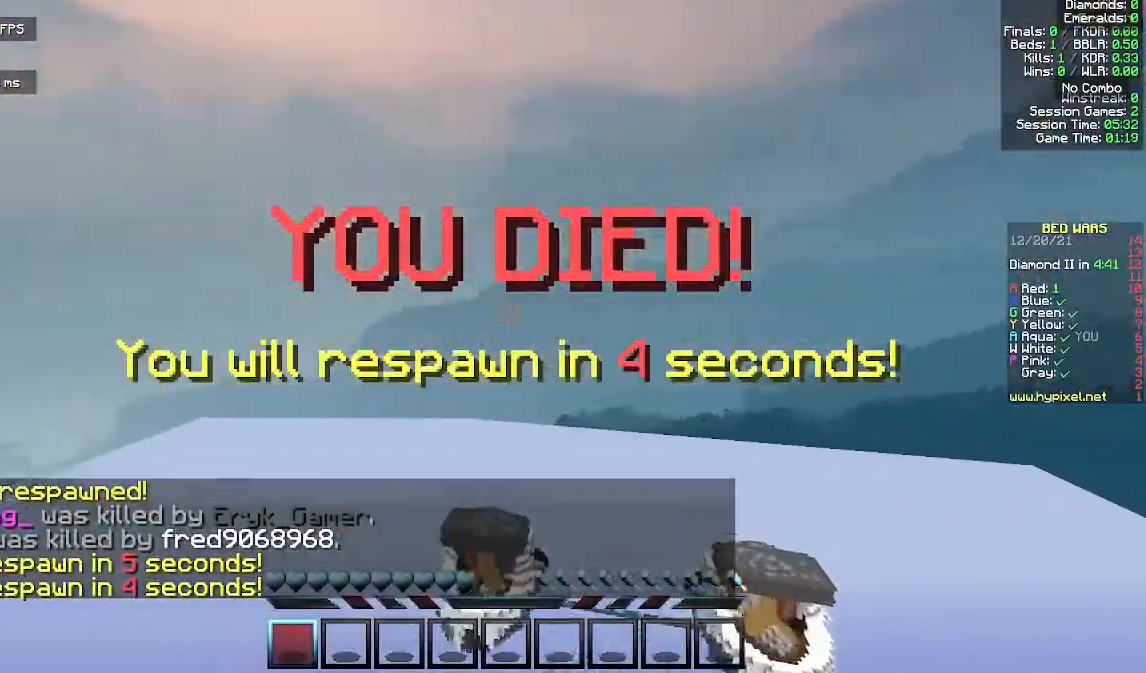
{"keys": [], "mouse": [], "events": [[33, "w", "down"], [167, "space", "down"], [367, "d", "down"], [433, "w", "up"], [467, "space", "up"], [500, "d", "up"]]}
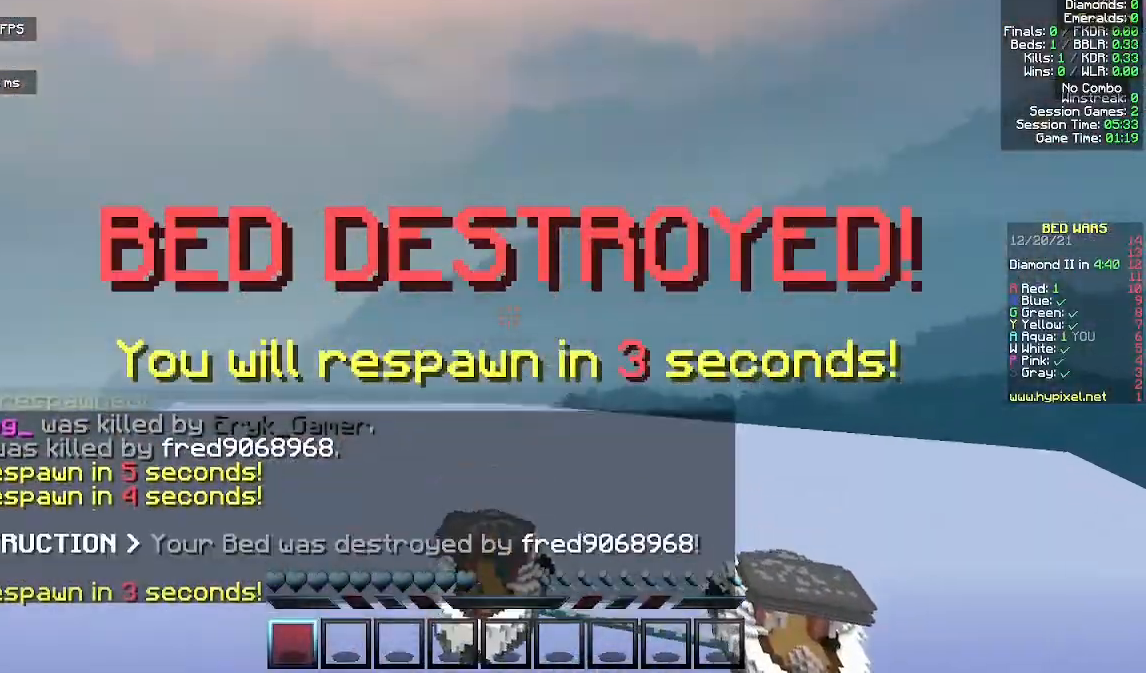
{"keys": ["w"], "mouse": [], "events": [[133, "space", "down"], [300, "space", "up"], [300, "w", "down"]]}
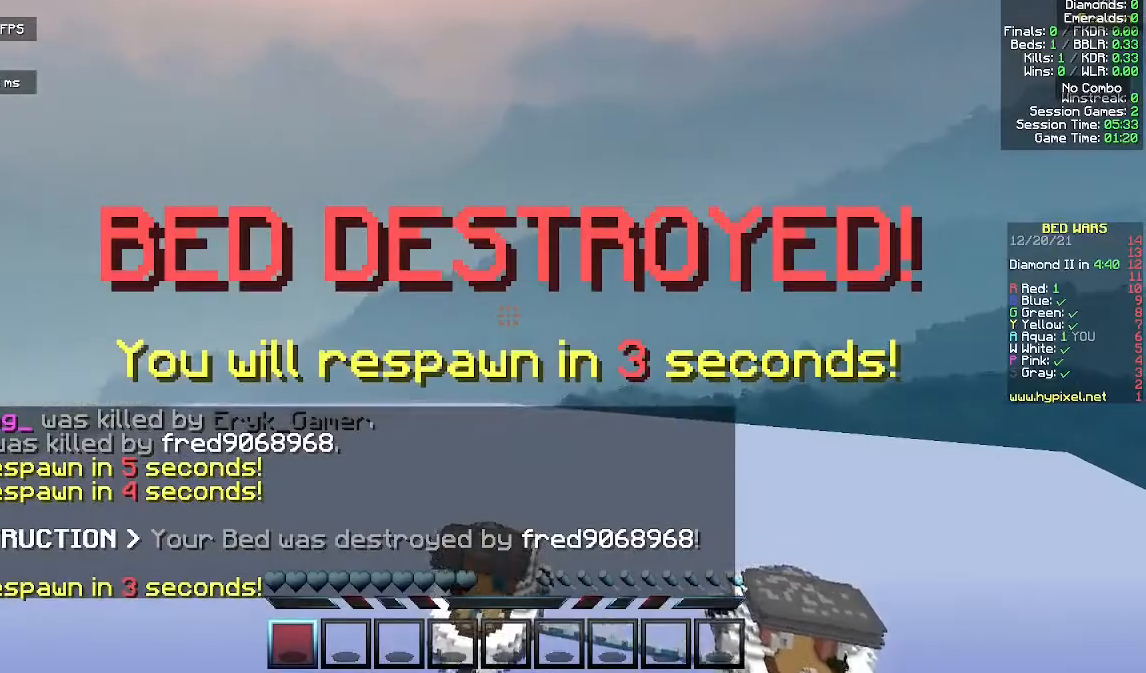
{"keys": ["a", "w"], "mouse": [], "events": [[100, "w", "up"], [367, "d", "down"], [467, "w", "down"], [500, "a", "down"], [500, "d", "up"]]}
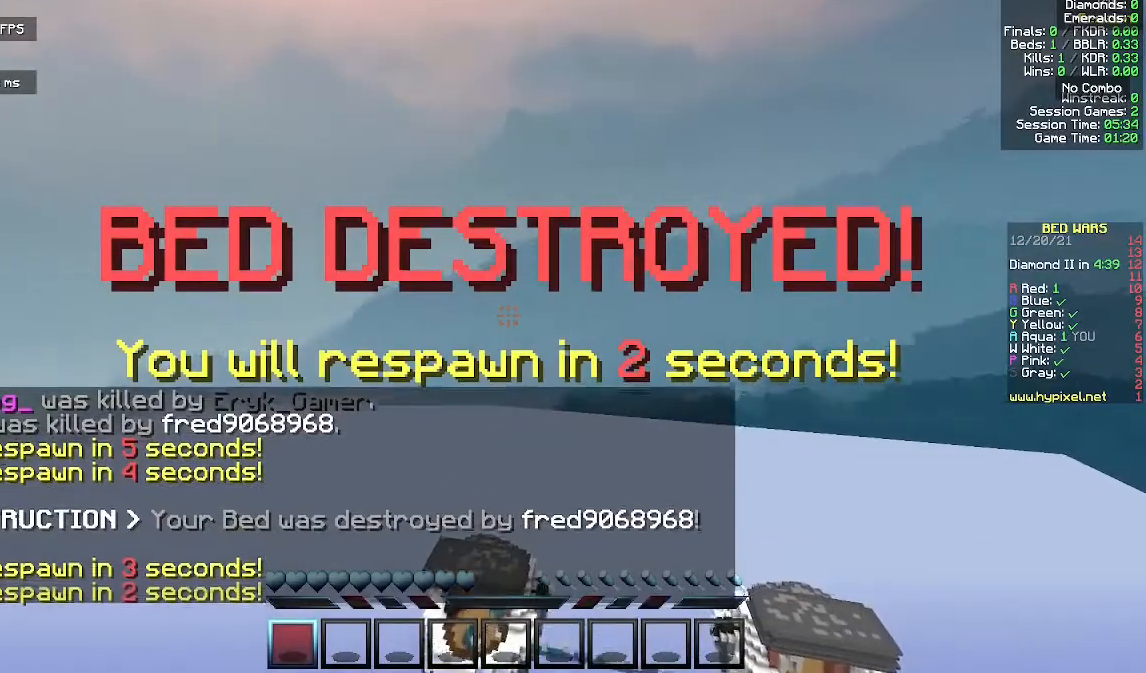
{"keys": [], "mouse": [], "events": [[133, "a", "up"], [167, "d", "down"], [300, "d", "up"], [433, "w", "up"]]}
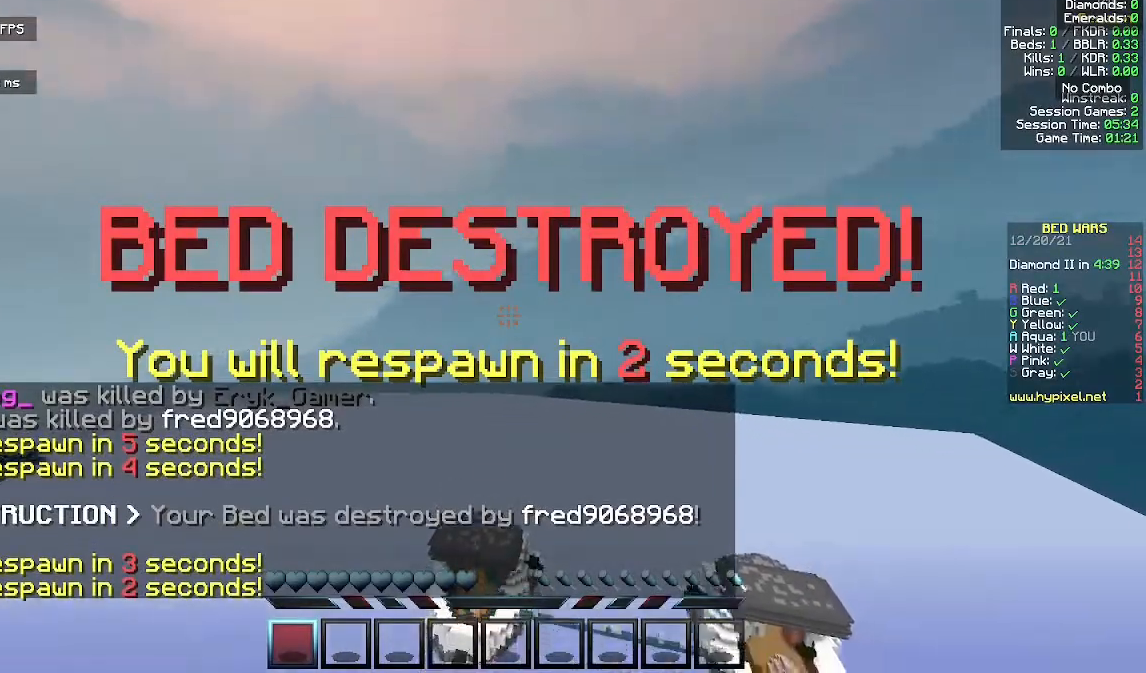
{"keys": ["d"], "mouse": [], "events": [[33, "d", "down"], [100, "w", "down"], [167, "d", "up"], [467, "d", "down"], [500, "w", "up"]]}
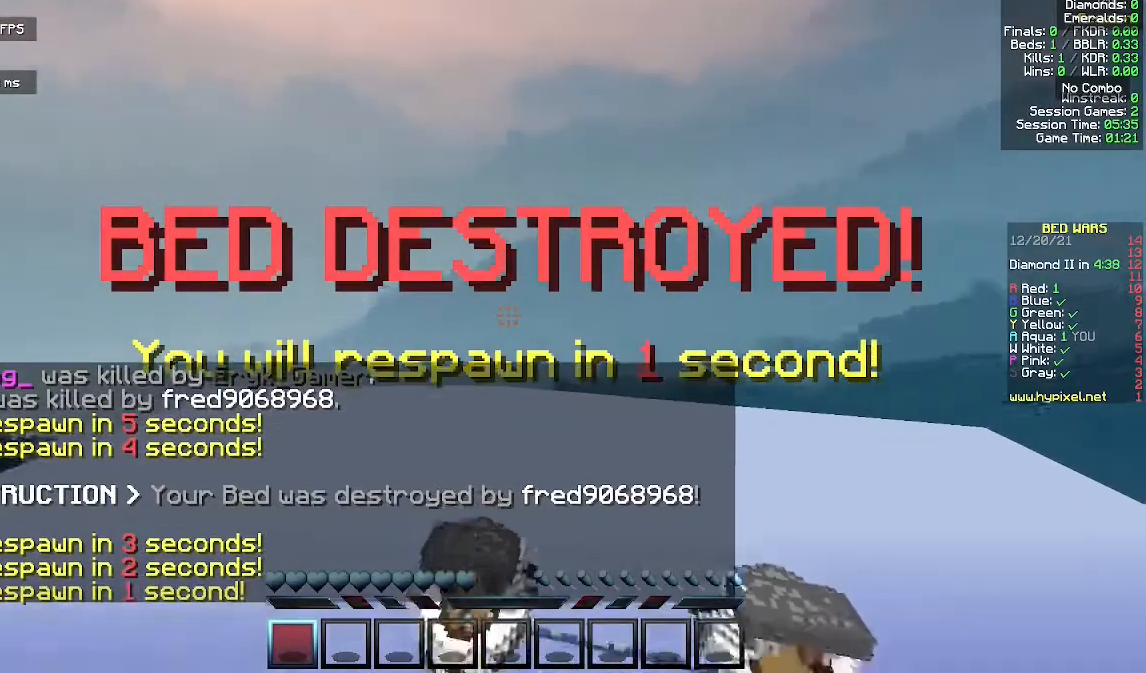
{"keys": ["w"], "mouse": [], "events": [[100, "d", "up"], [167, "a", "down"], [233, "w", "down"], [300, "a", "up"]]}
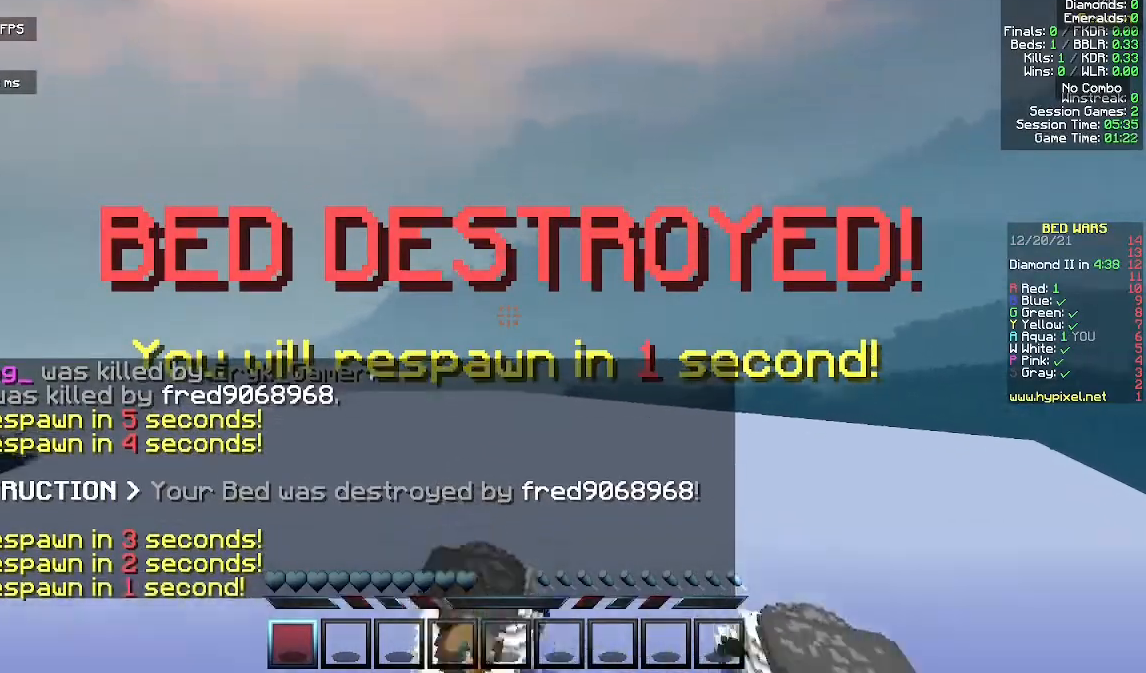
{"keys": ["w"], "mouse": [], "events": [[233, "w", "up"], [300, "a", "down"], [367, "w", "down"], [433, "a", "up"]]}
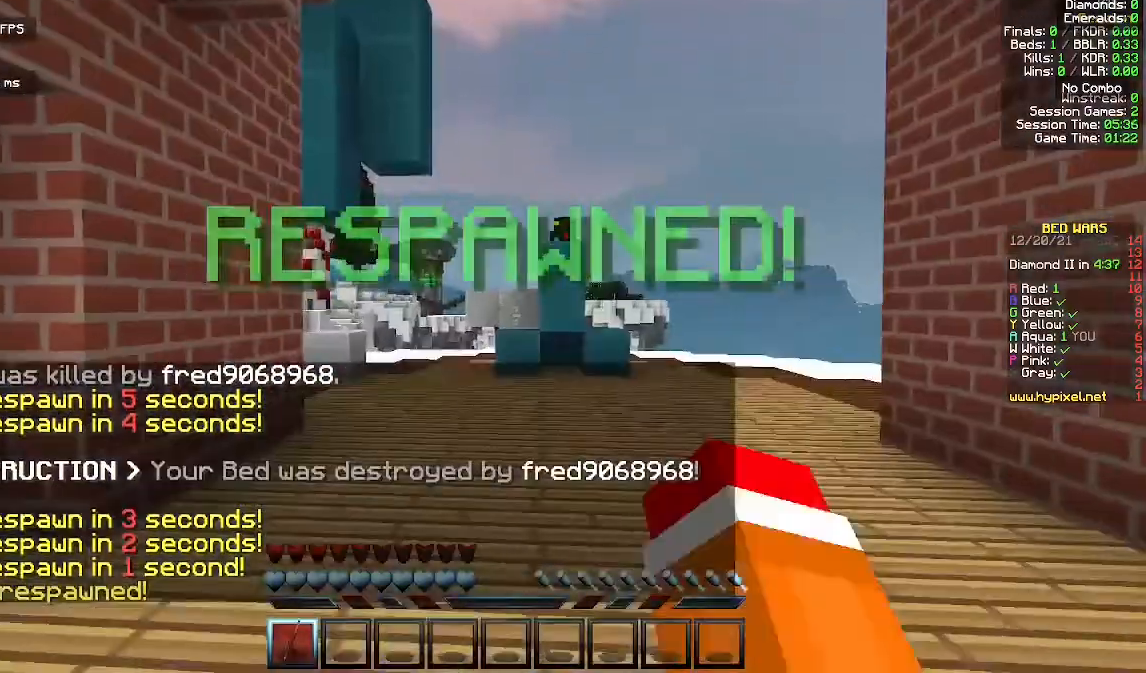
{"keys": ["w"], "mouse": [], "events": []}
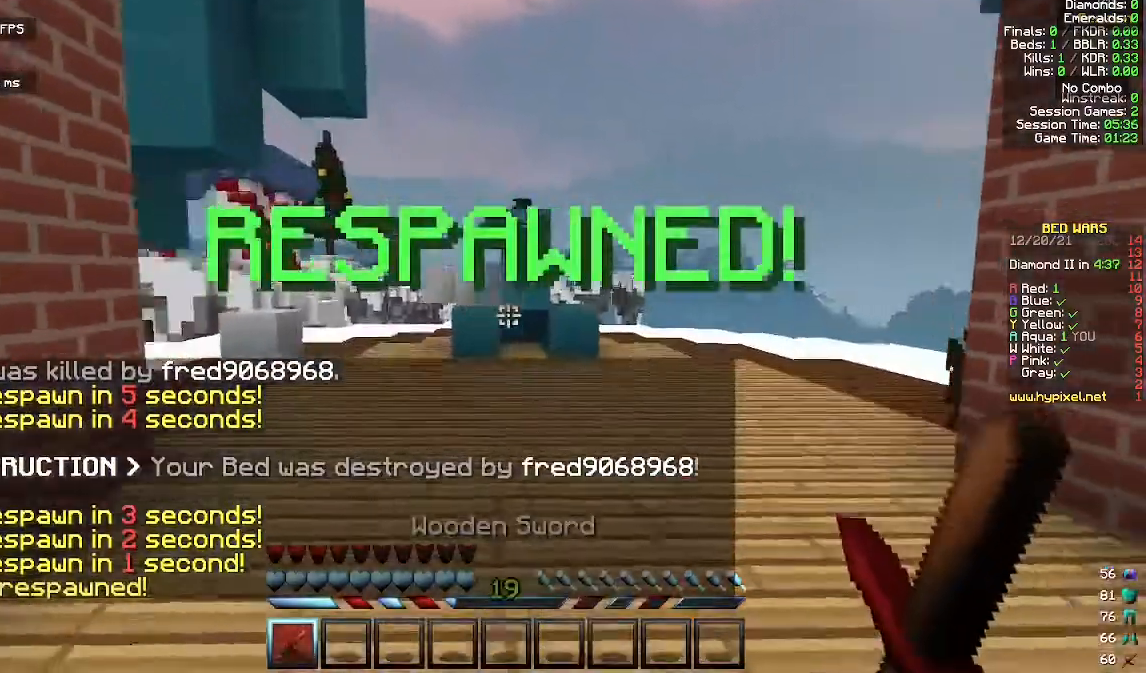
{"keys": ["d", "w"], "mouse": [], "events": [[500, "d", "down"]]}
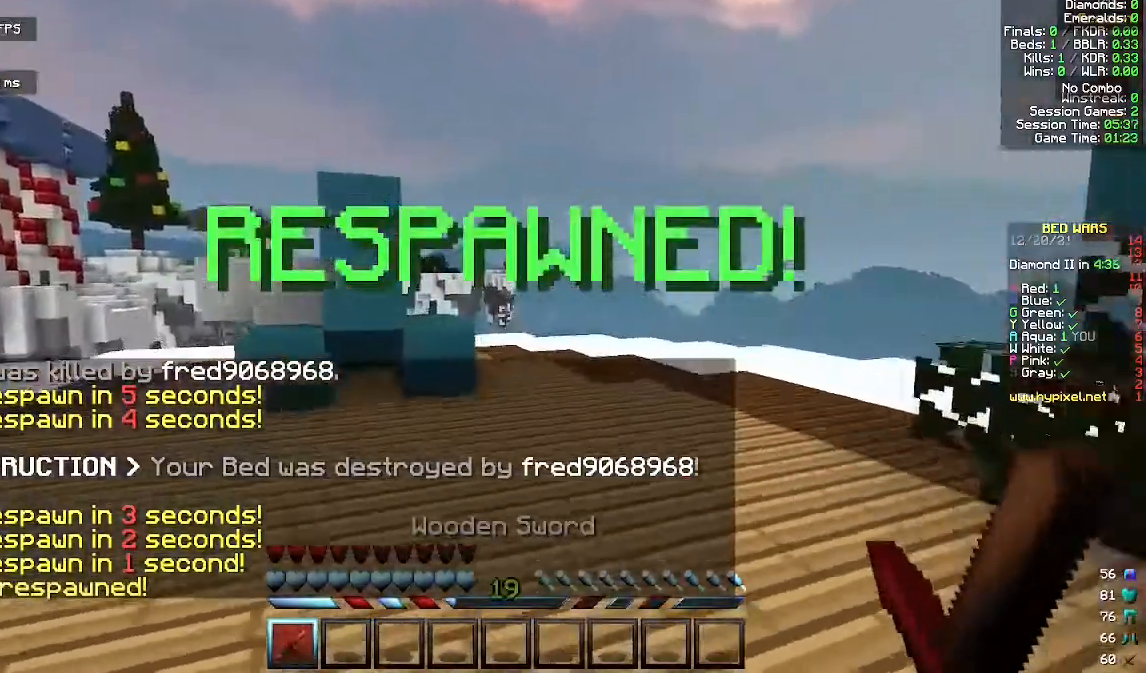
{"keys": ["a", "d"], "mouse": [], "events": [[100, "w", "up"], [467, "a", "down"]]}
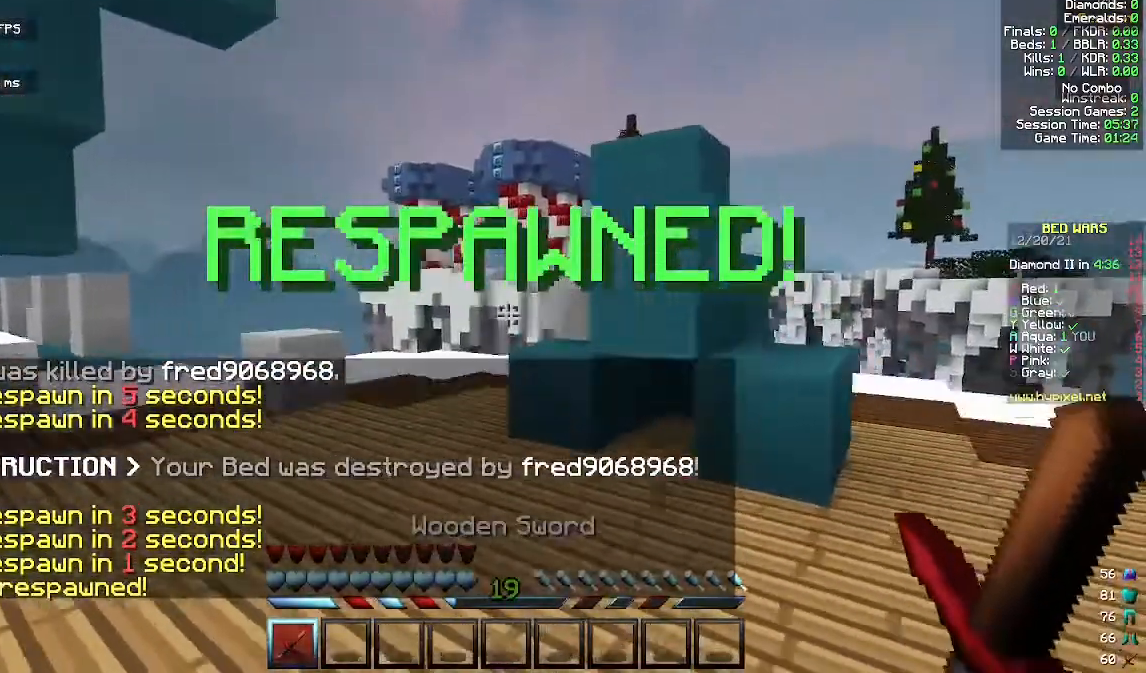
{"keys": ["a", "s"], "mouse": [], "events": [[67, "d", "up"], [300, "s", "down"]]}
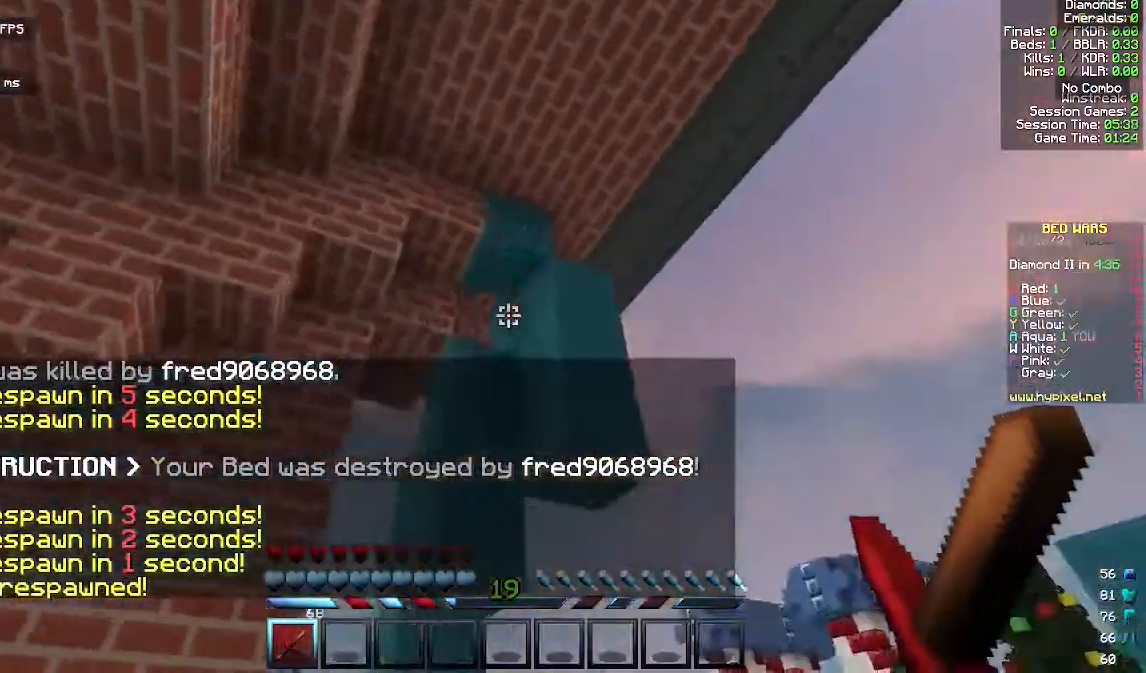
{"keys": ["a"], "mouse": [], "events": [[433, "s", "up"]]}
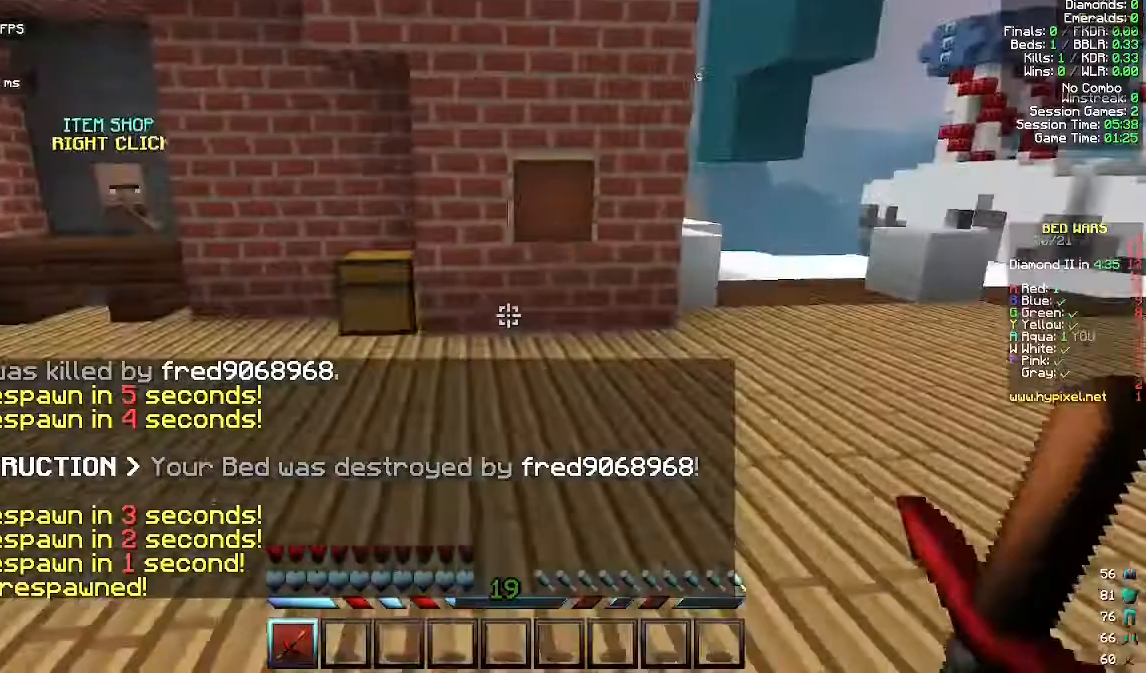
{"keys": ["a", "w"], "mouse": []}
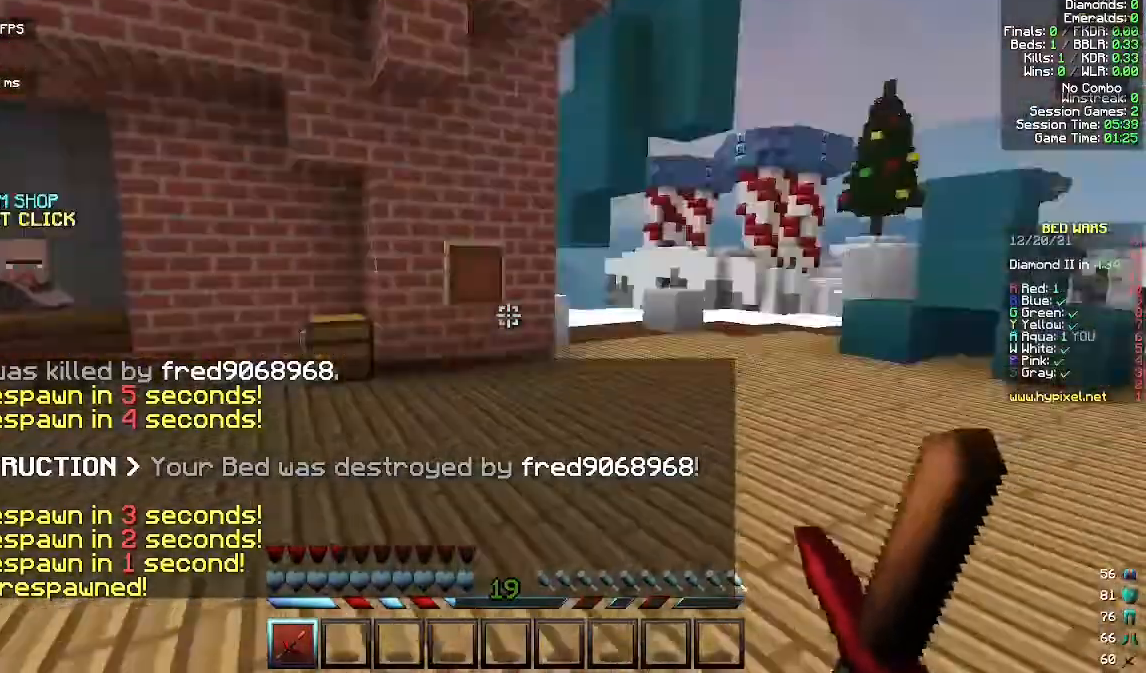
{"keys": ["d", "w"], "mouse": [], "events": [[200, "a", "up"], [300, "d", "down"]]}
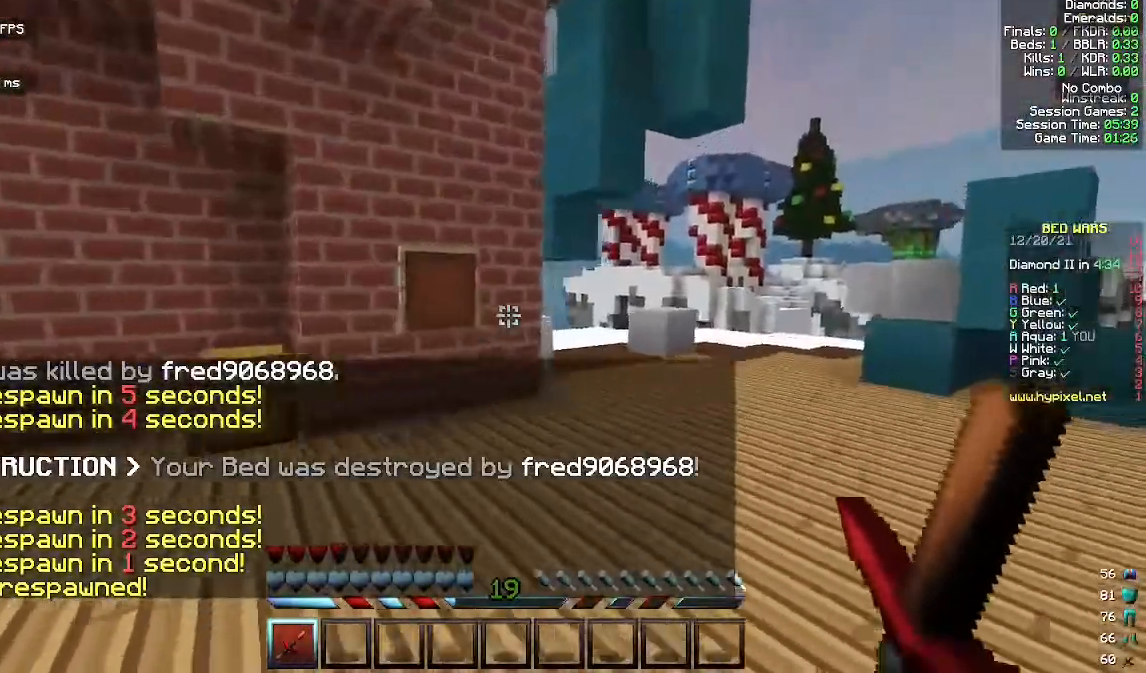
{"keys": ["d", "w"], "mouse": [], "events": [[167, "d", "up"], [300, "d", "down"]]}
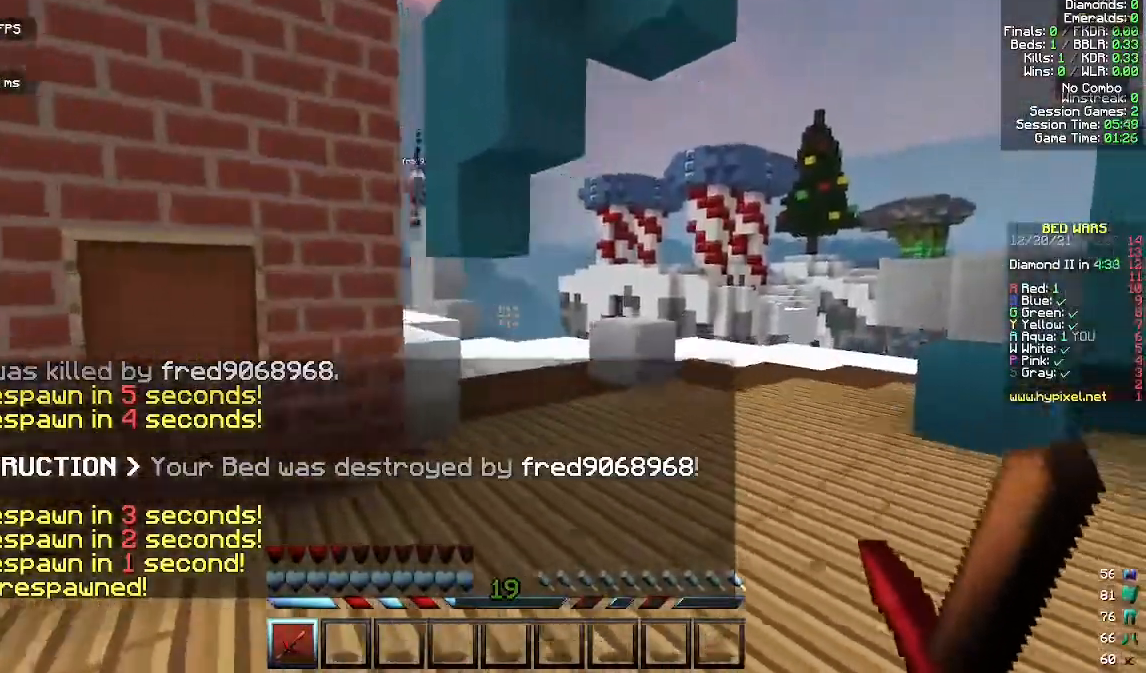
{"keys": ["w"], "mouse": [], "events": [[433, "d", "up"]]}
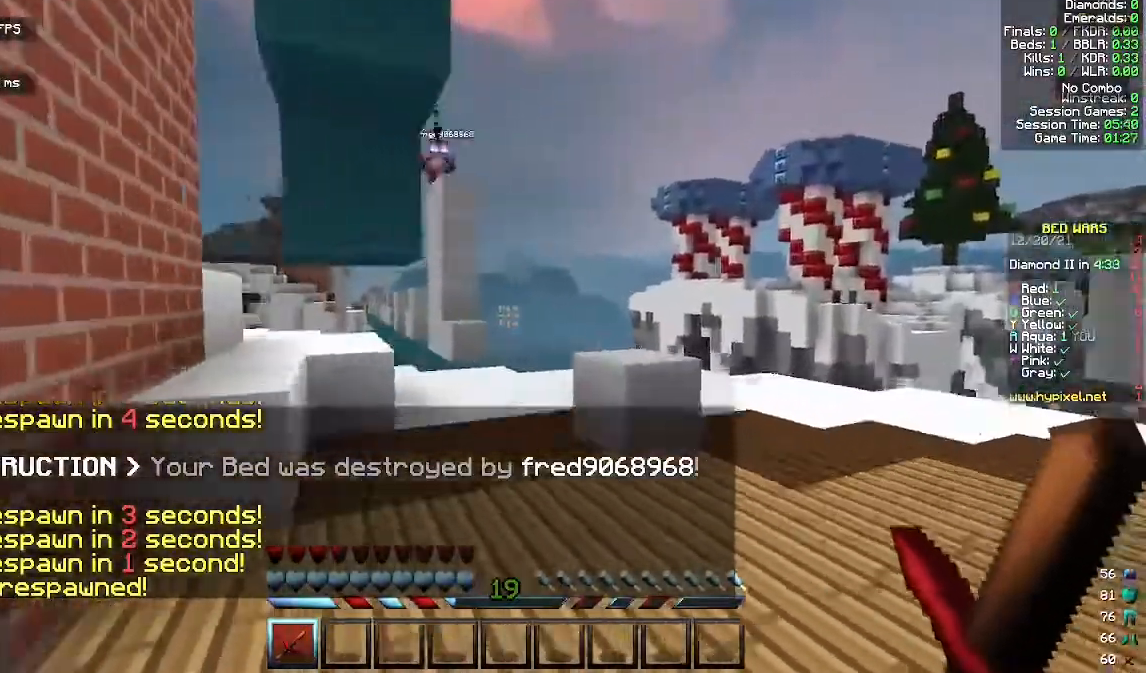
{"keys": ["w"], "mouse": [], "events": []}
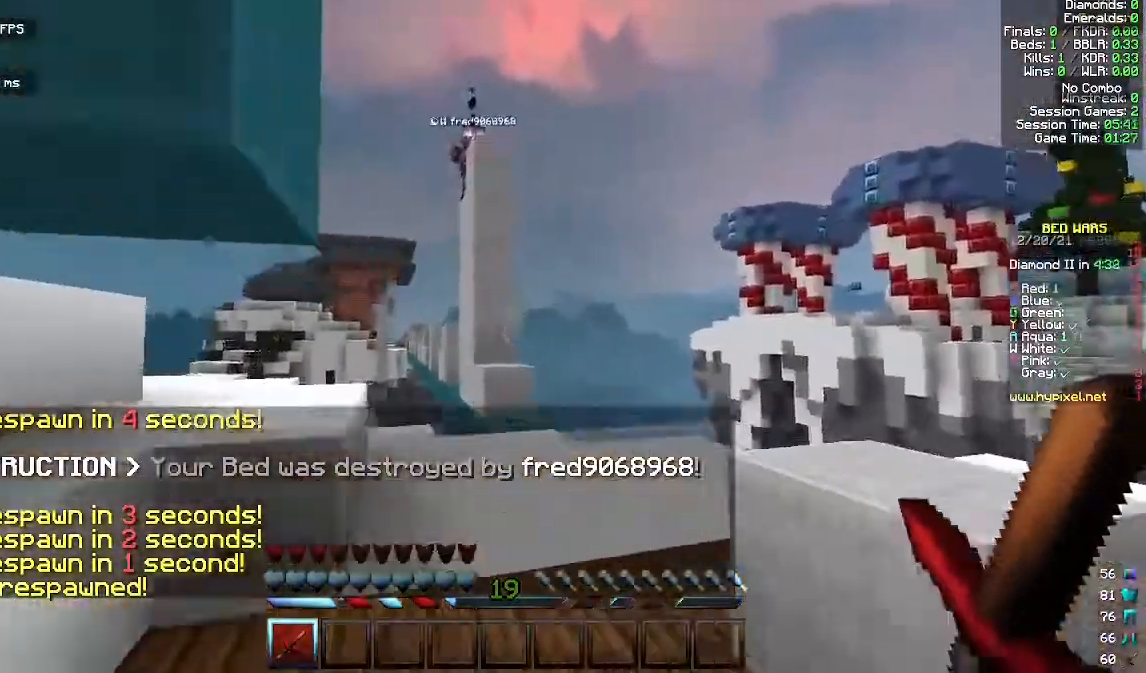
{"keys": ["a"], "mouse": [], "events": [[100, "w", "up"], [200, "s", "down"], [333, "a", "down"], [400, "s", "up"]]}
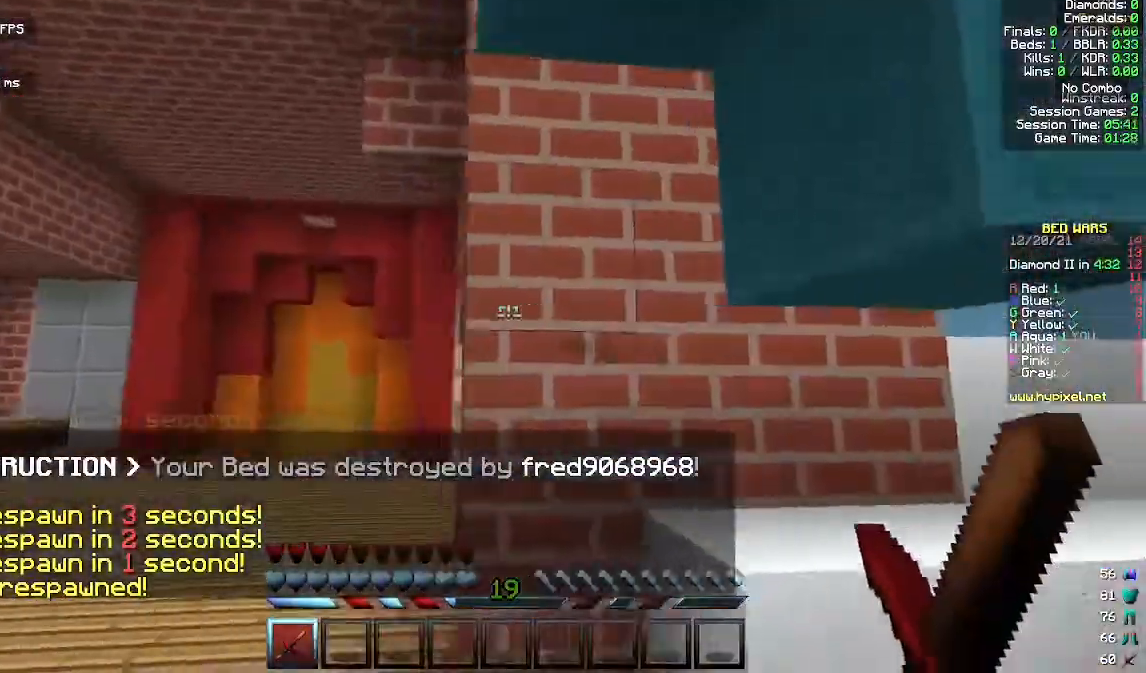
{"keys": ["space", "w"], "mouse": [], "events": [[33, "w", "down"], [133, "a", "up"], [433, "space", "down"]]}
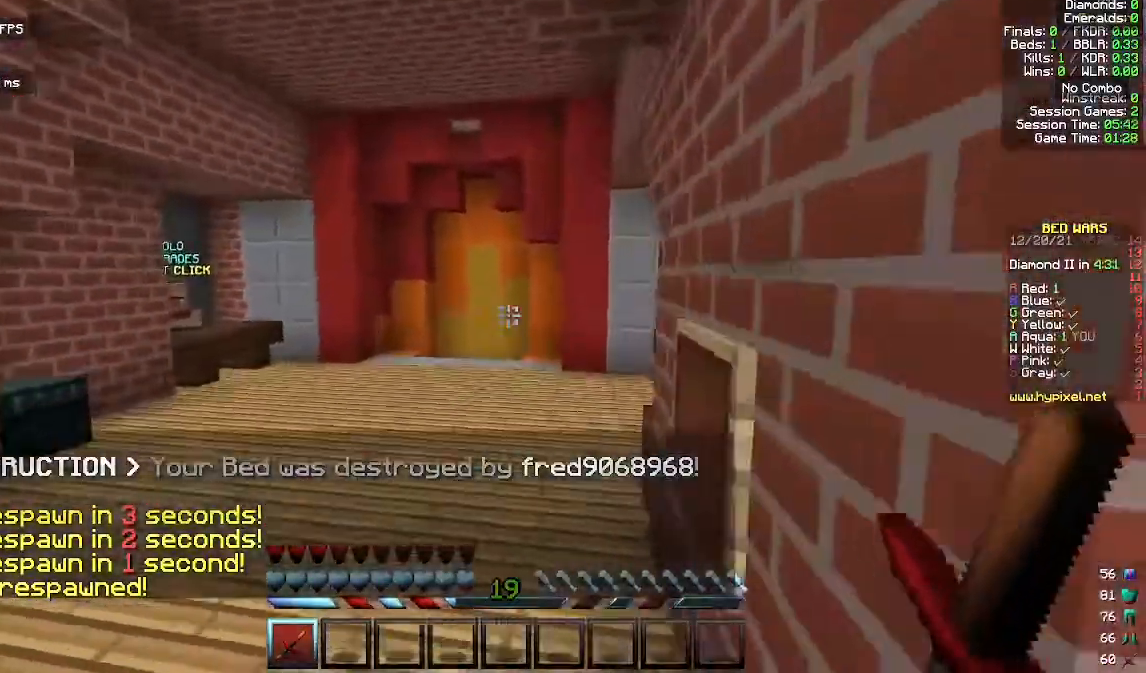
{"keys": ["space", "w"], "mouse": [], "events": [[167, "space", "up"], [467, "space", "down"]]}
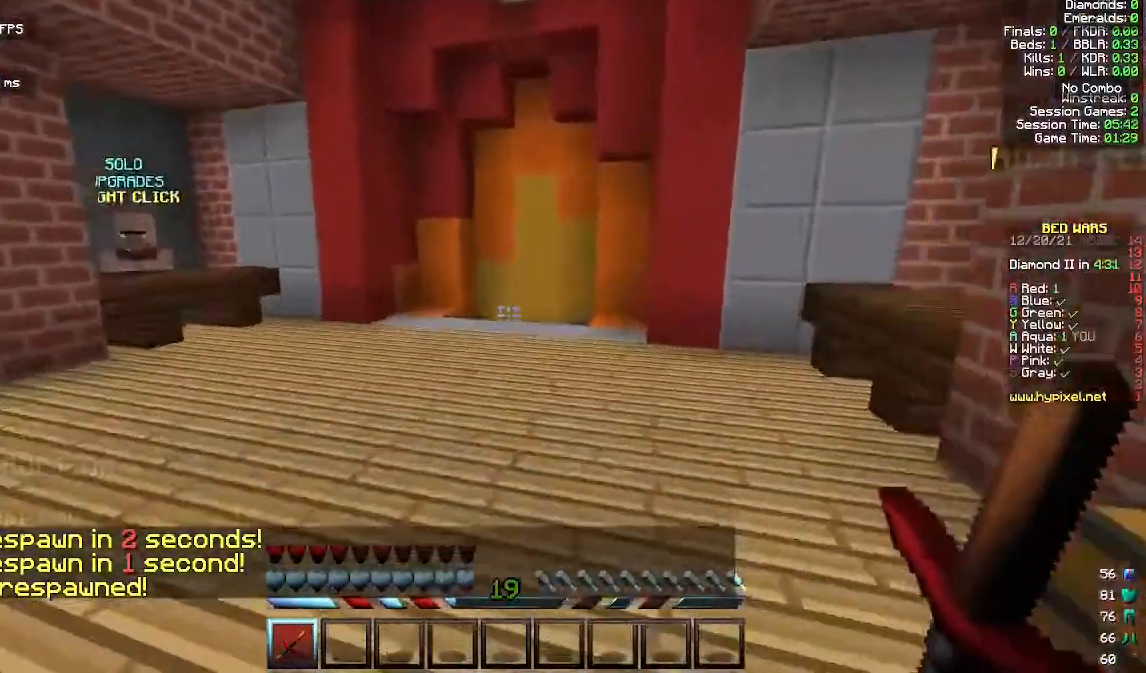
{"keys": ["w"], "mouse": [], "events": [[267, "space", "up"]]}